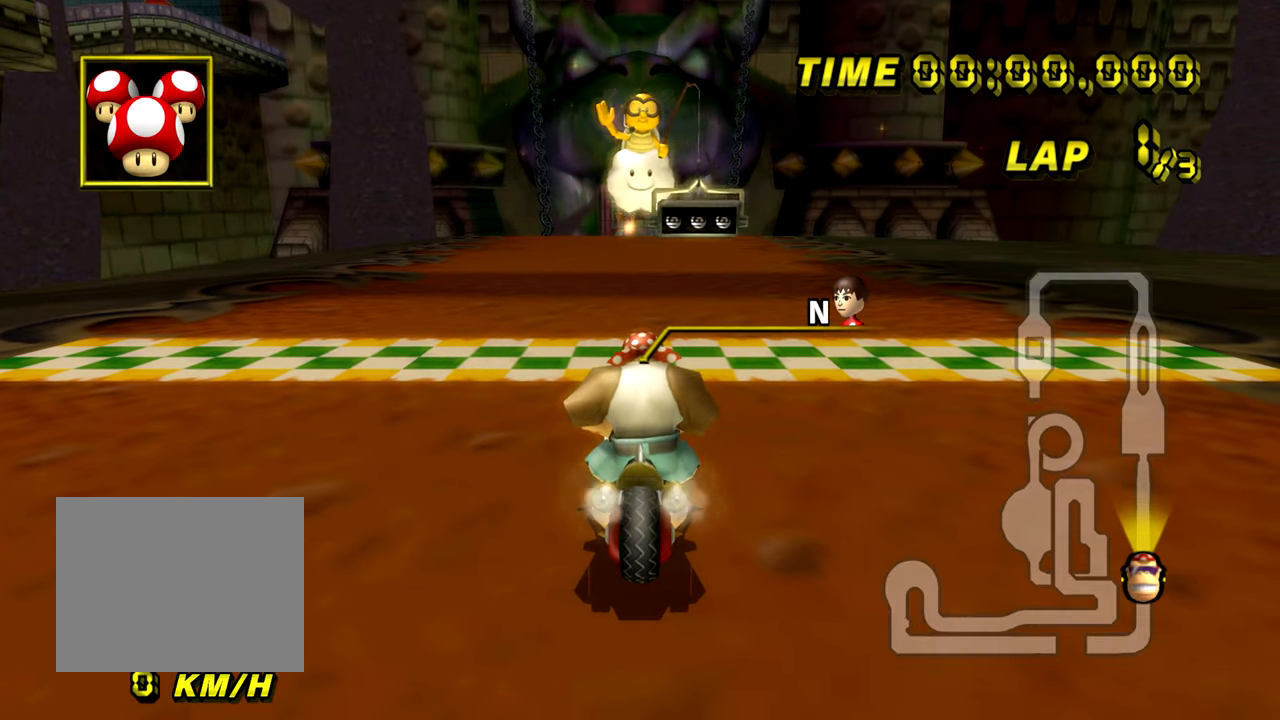
Gameplay with a controller (Nintendo layout); each line is a JSON object with the inputs held at the frame after it. "events" lists button and stick changes between this image and that frame as [ms after this image, input, new state], when the widget could be followed in between. Not read: B C_DOWN C_LEFT C_RIGHT C_UP L3 R3 Z.
{"buttons": [], "left_stick": "center", "events": []}
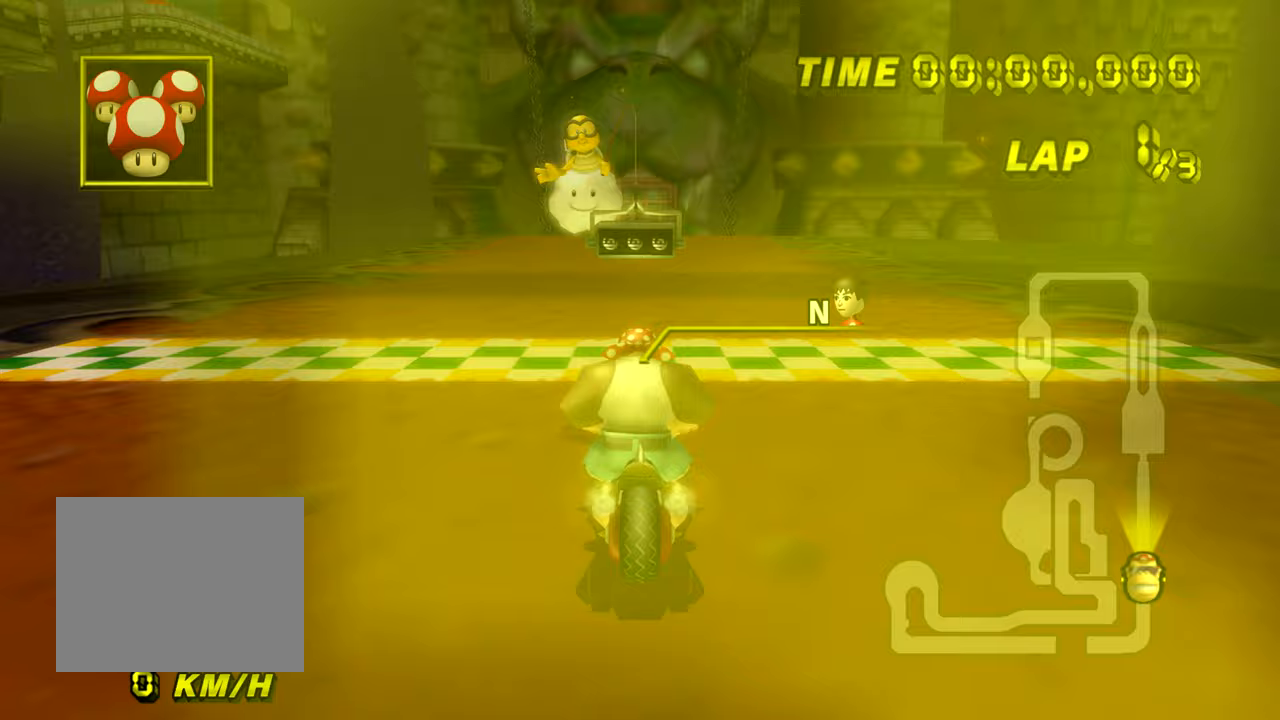
{"buttons": [], "left_stick": "center", "events": []}
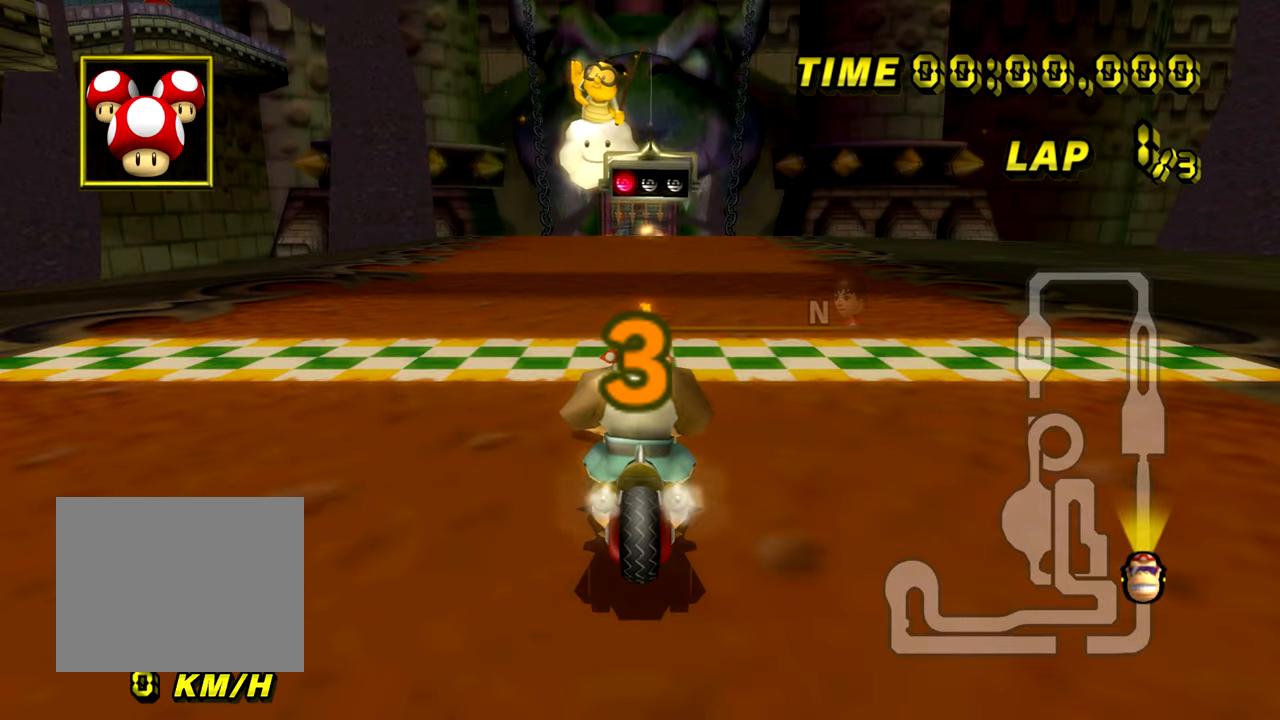
{"buttons": [], "left_stick": "center", "events": []}
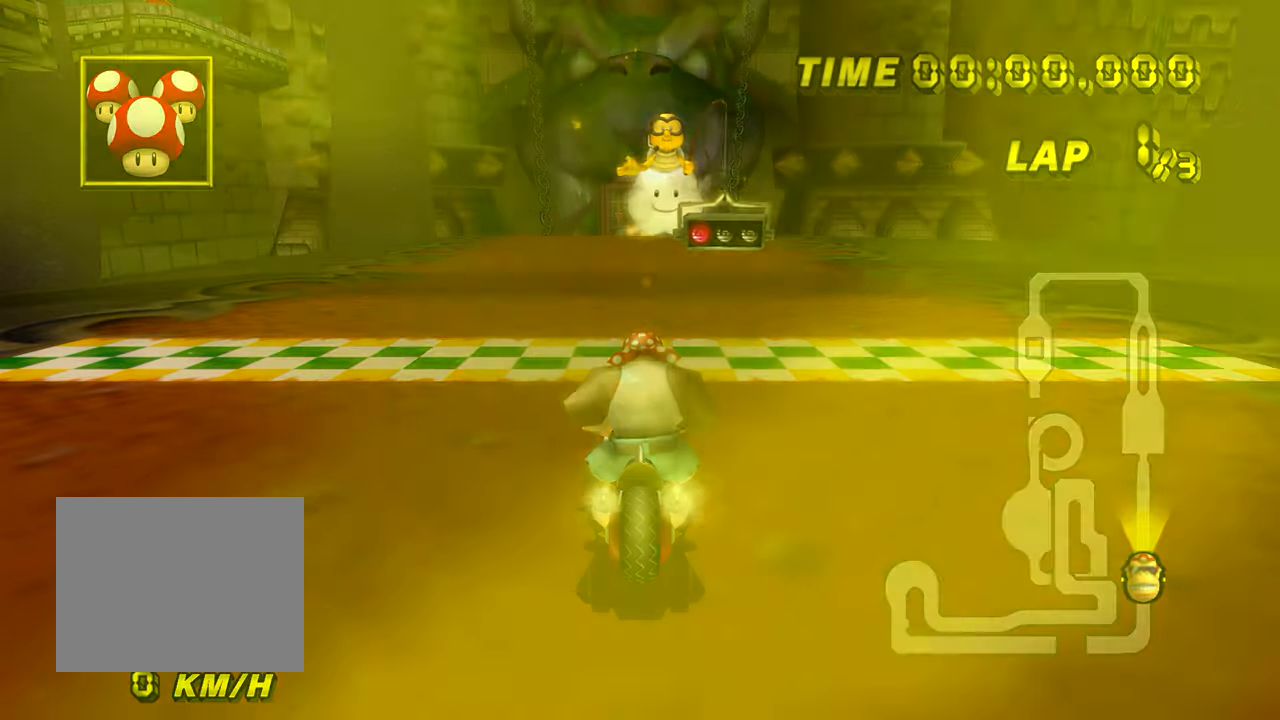
{"buttons": ["A"], "left_stick": "center", "events": [[300, "A", "down"]]}
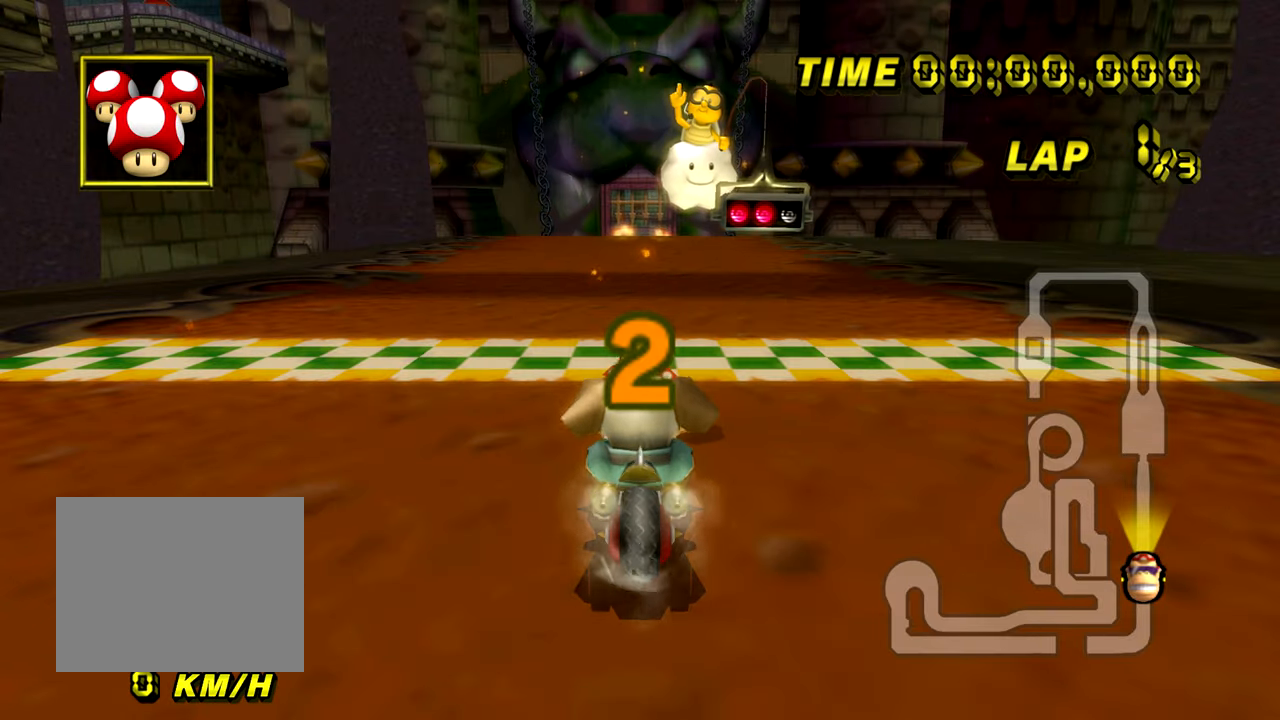
{"buttons": ["A"], "left_stick": "center", "events": [[117, "left_stick", "right"], [217, "left_stick", "center"]]}
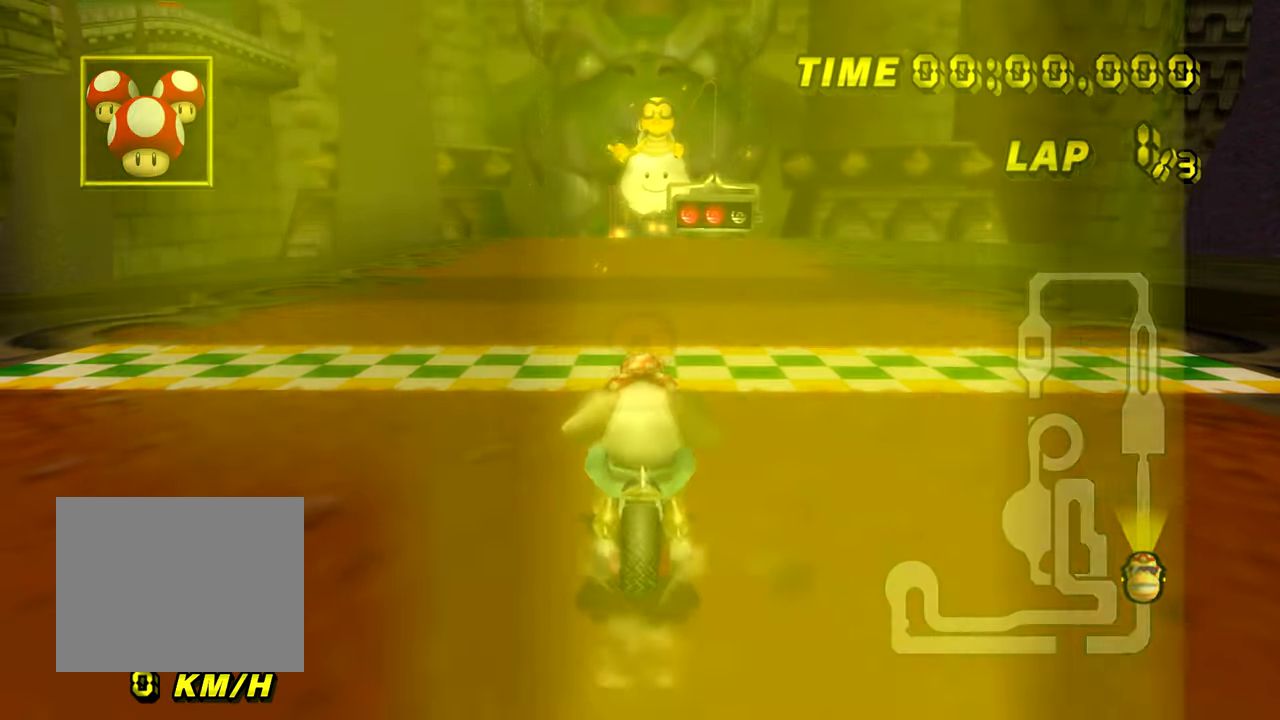
{"buttons": ["A"], "left_stick": "center", "events": [[167, "left_stick", "right"], [234, "left_stick", "center"]]}
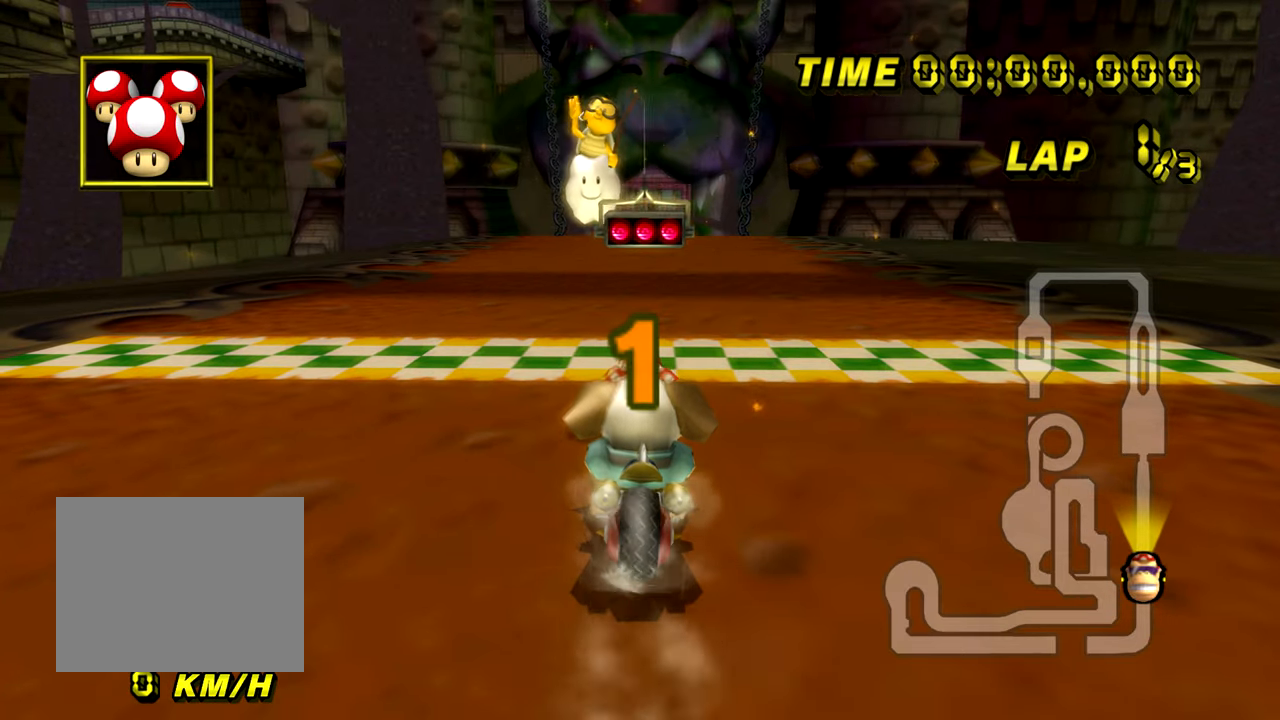
{"buttons": ["A"], "left_stick": "center", "events": []}
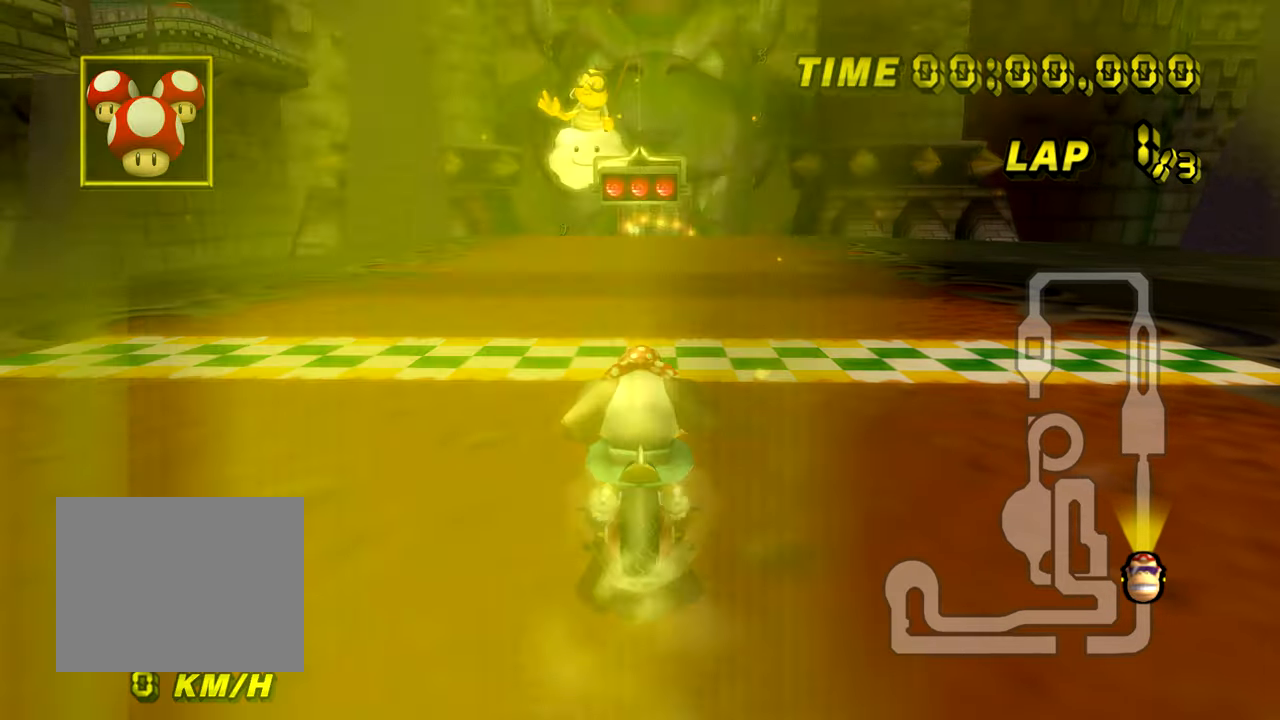
{"buttons": ["A"], "left_stick": "center", "events": []}
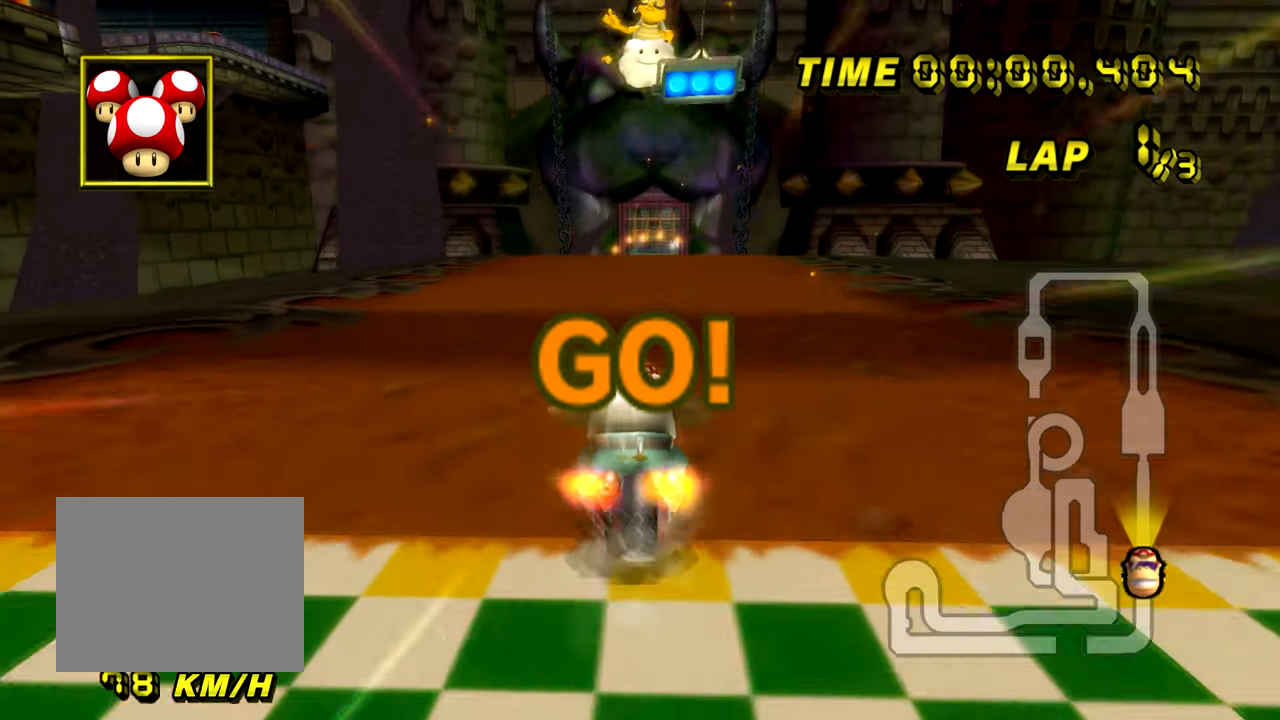
{"buttons": ["A"], "left_stick": "center", "events": []}
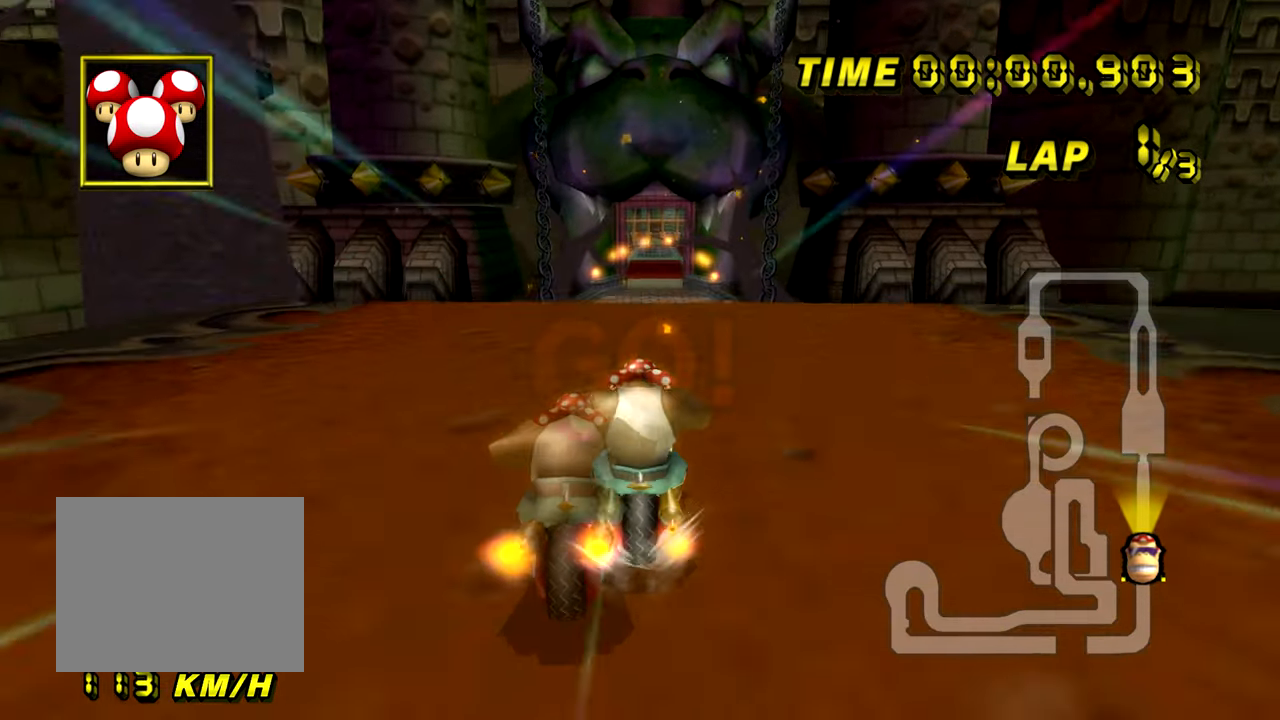
{"buttons": ["A"], "left_stick": "center", "events": [[17, "left_stick", "left"], [100, "left_stick", "center"]]}
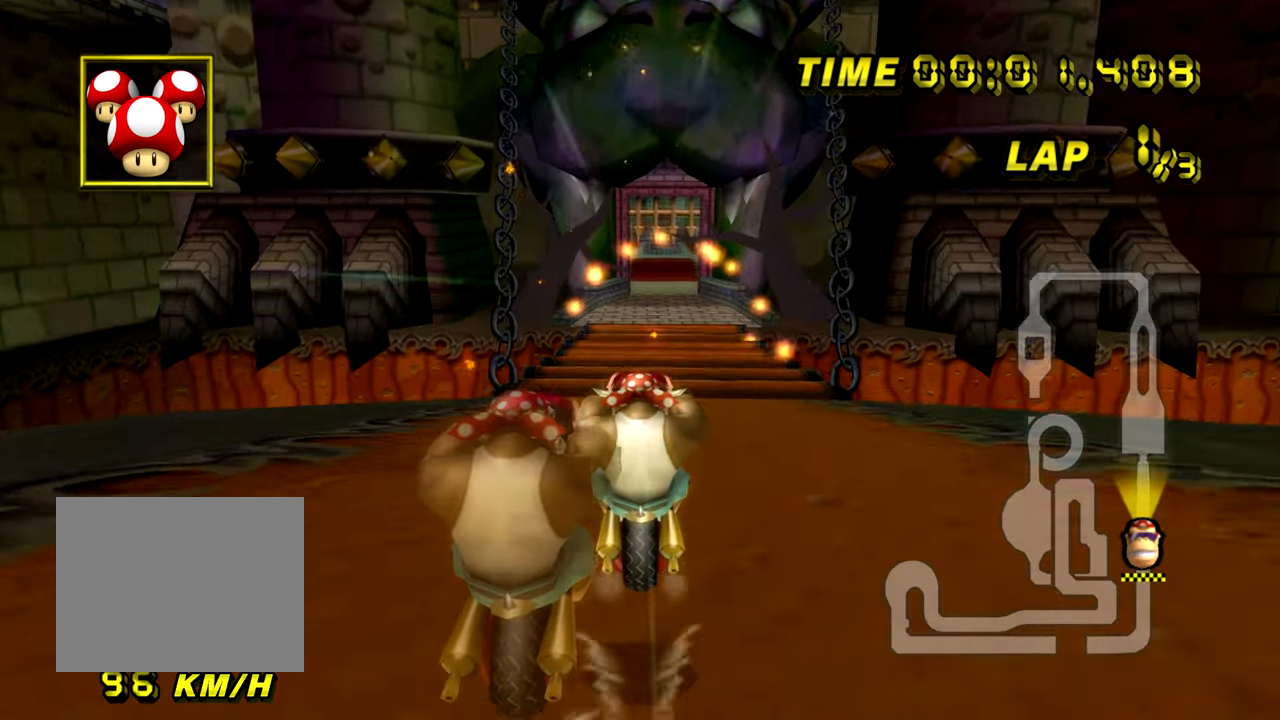
{"buttons": ["A"], "left_stick": "center", "events": []}
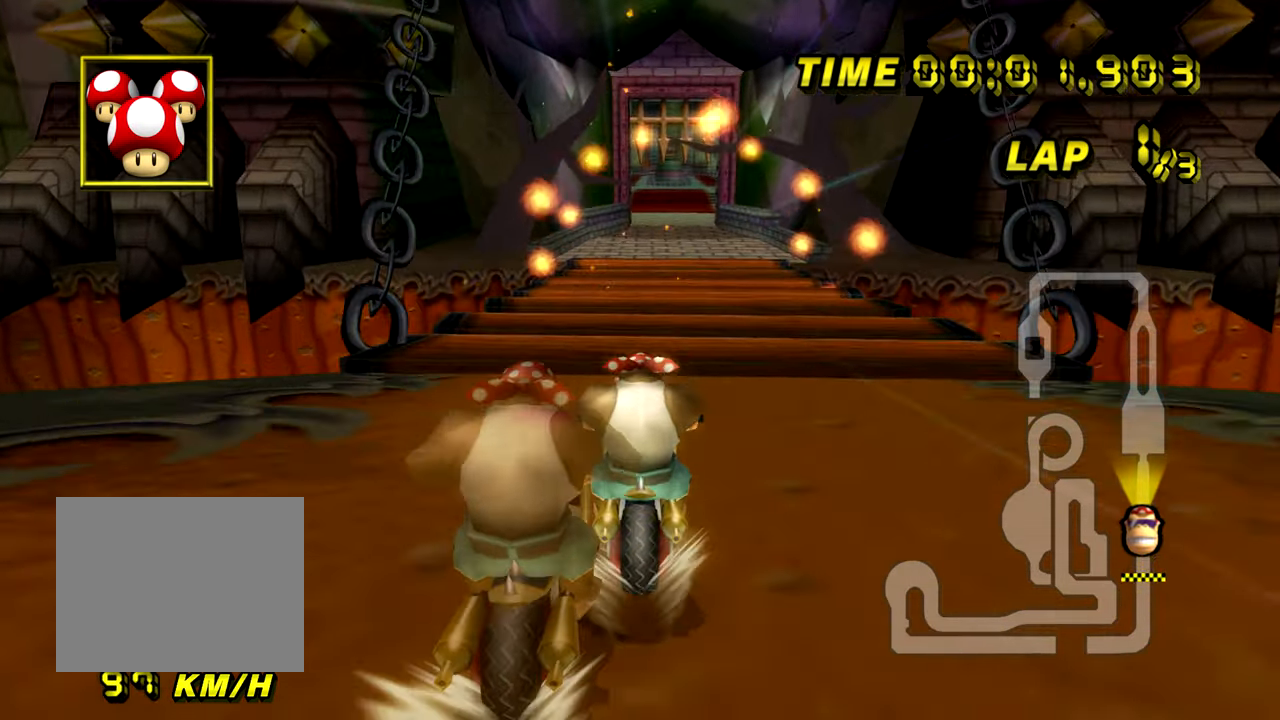
{"buttons": ["A"], "left_stick": "center", "events": []}
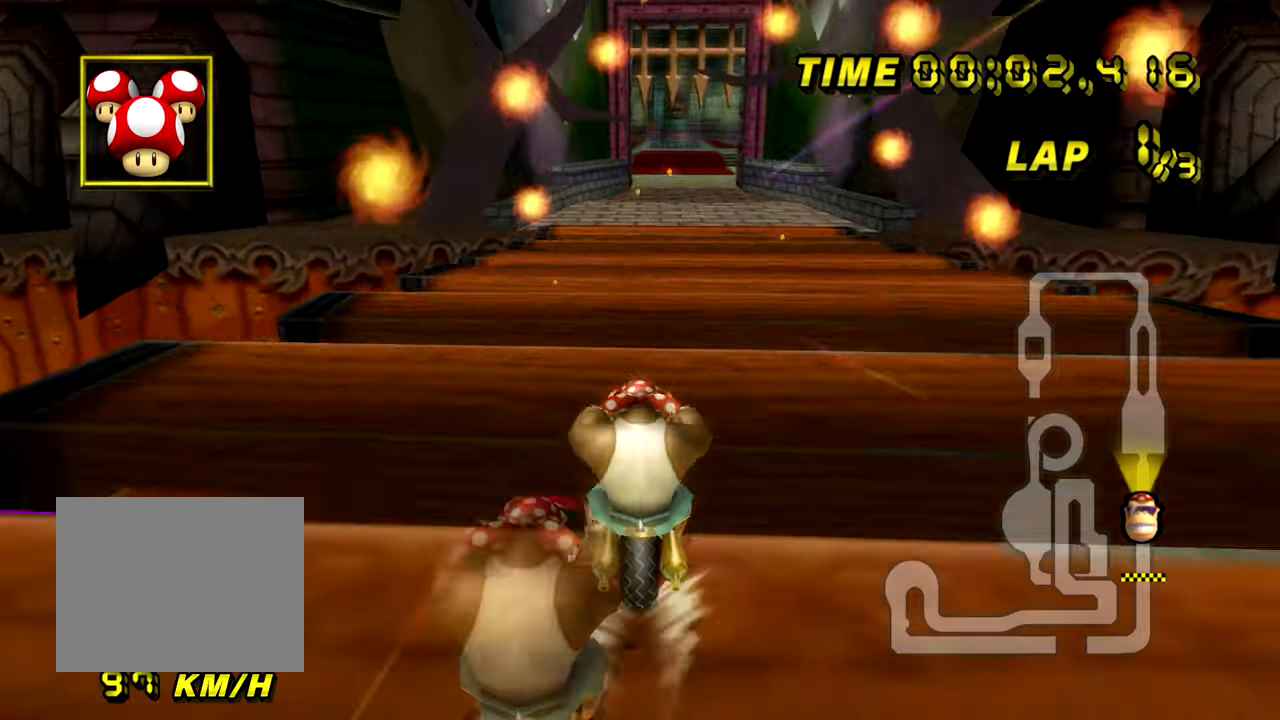
{"buttons": ["A"], "left_stick": "center", "events": [[33, "left_stick", "right"], [83, "left_stick", "center"]]}
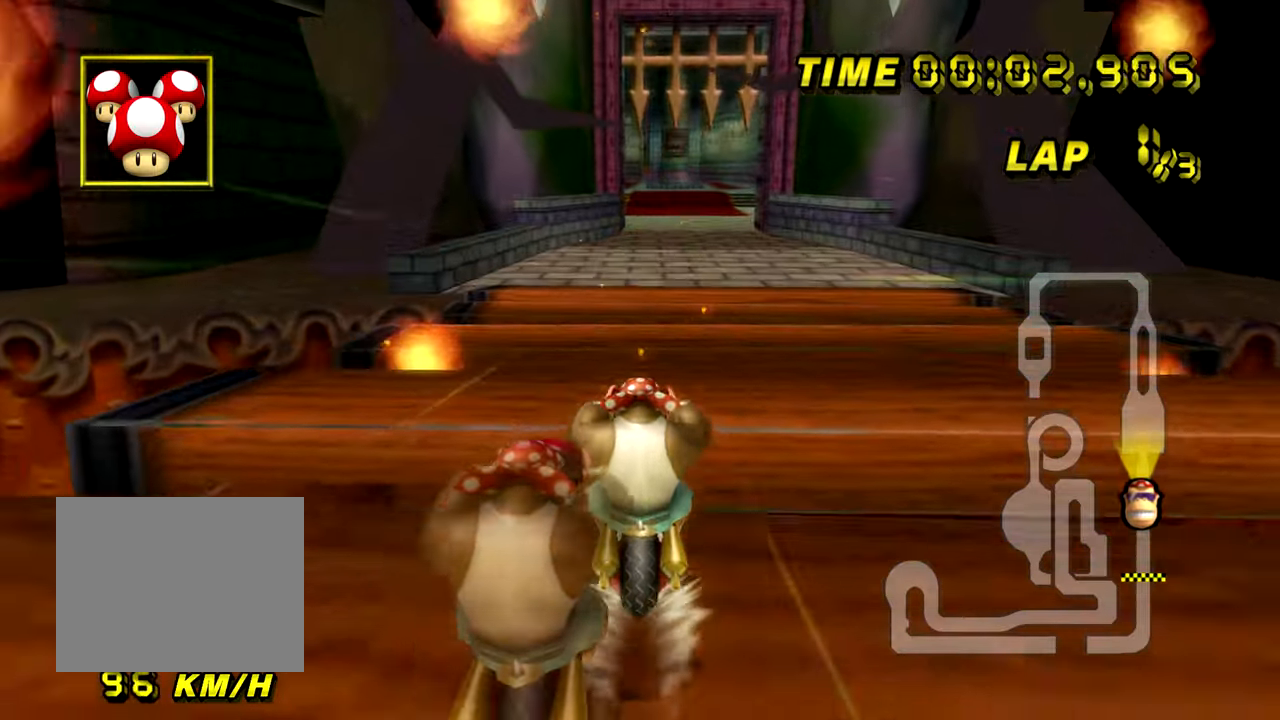
{"buttons": ["A"], "left_stick": "center", "events": []}
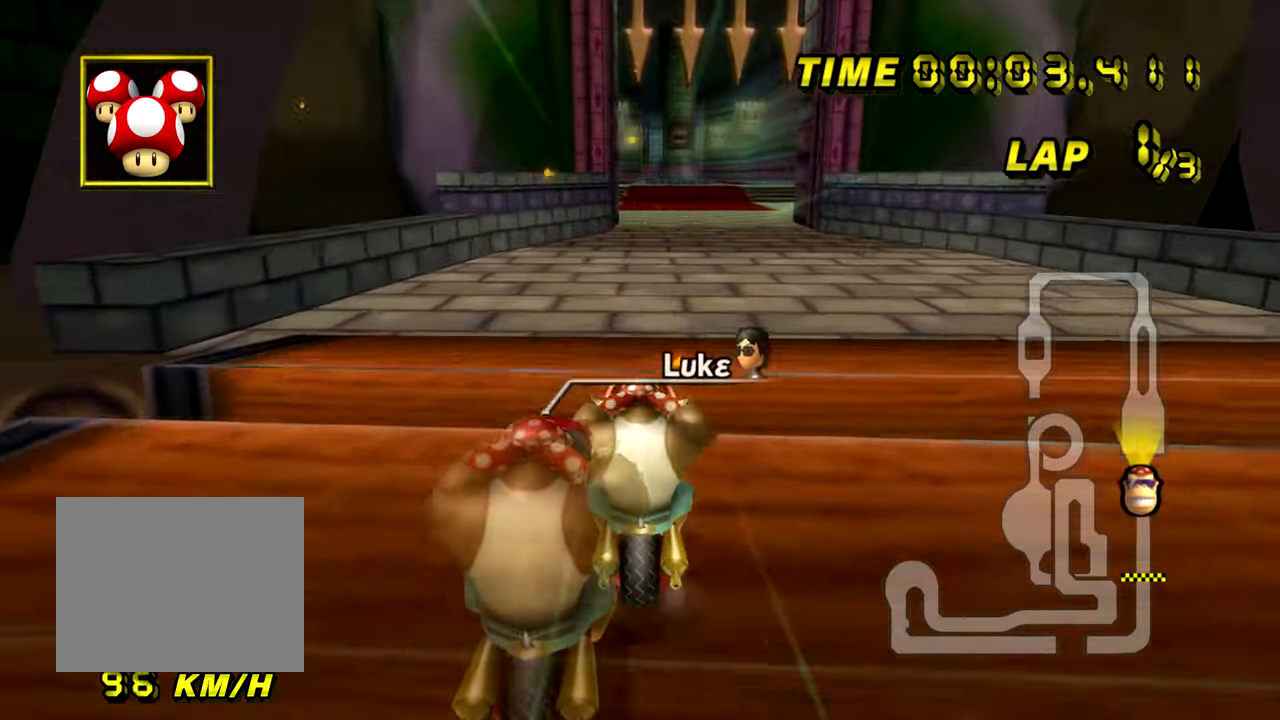
{"buttons": ["A"], "left_stick": "center", "events": [[33, "DPAD_RIGHT", "down"], [67, "DPAD_RIGHT", "up"], [167, "DPAD_RIGHT", "down"], [200, "DPAD_RIGHT", "up"], [283, "DPAD_RIGHT", "down"], [317, "DPAD_RIGHT", "up"]]}
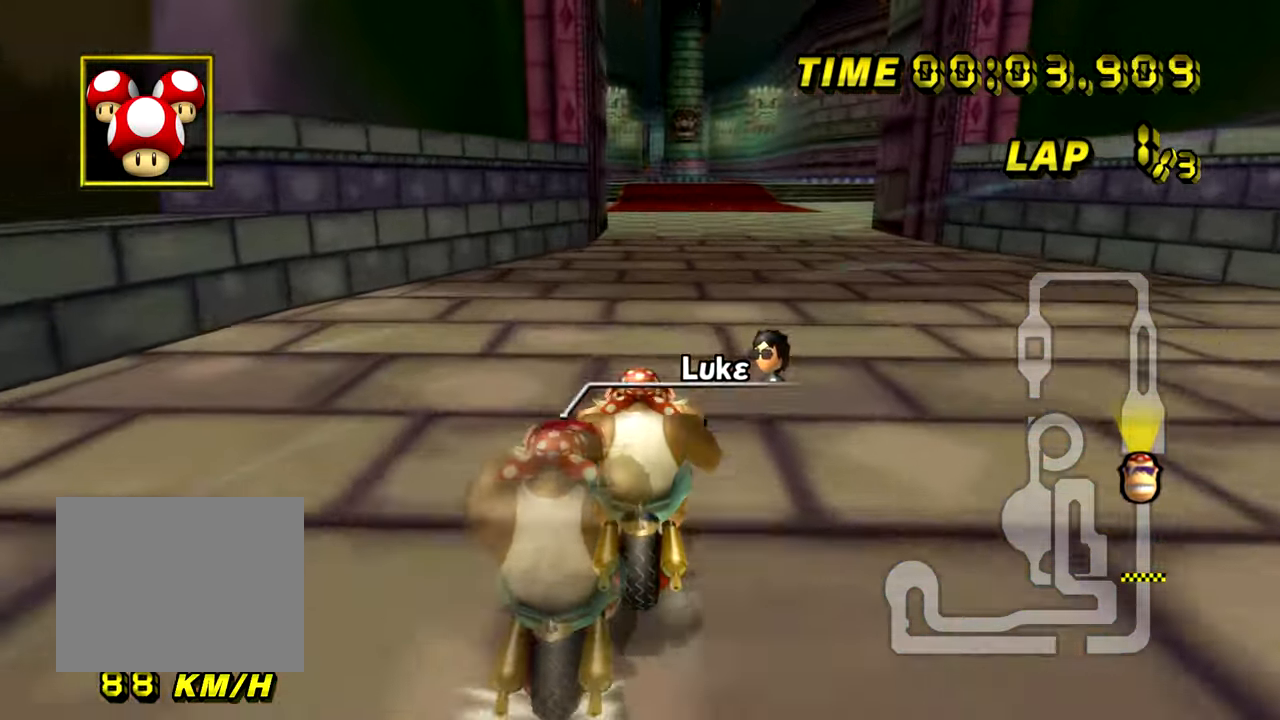
{"buttons": ["A"], "left_stick": "center", "events": []}
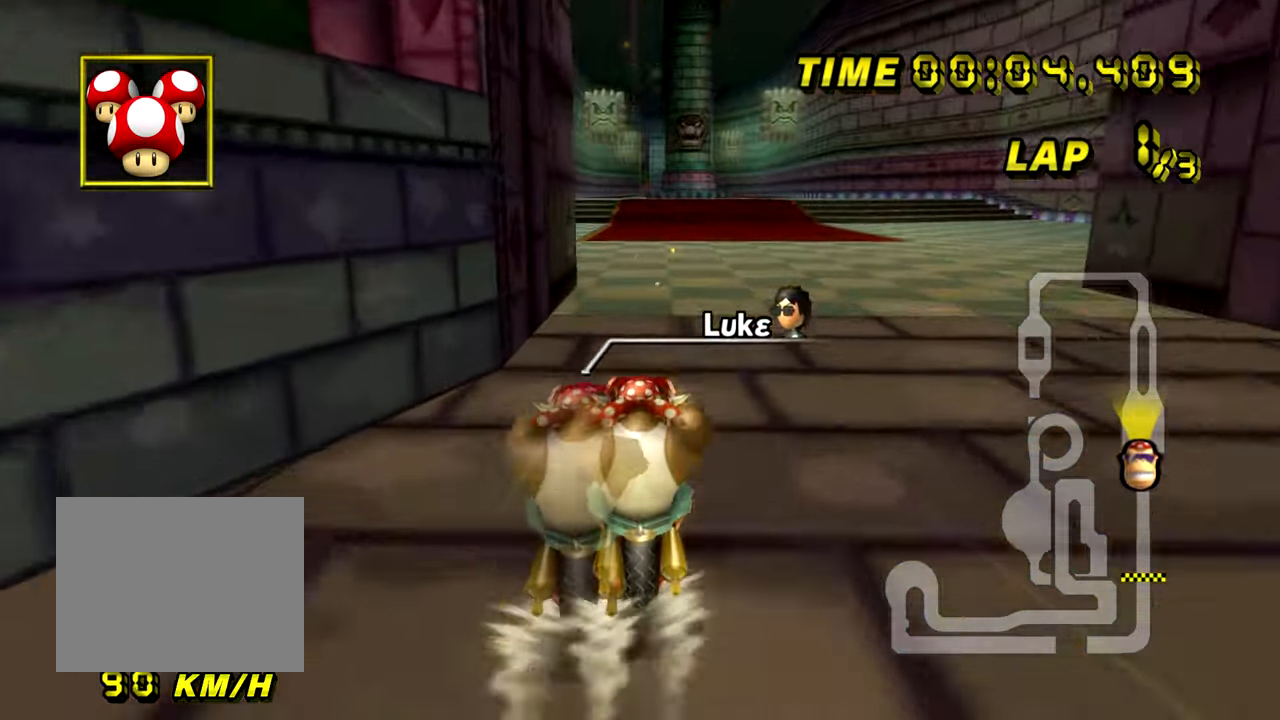
{"buttons": ["A"], "left_stick": "center", "events": []}
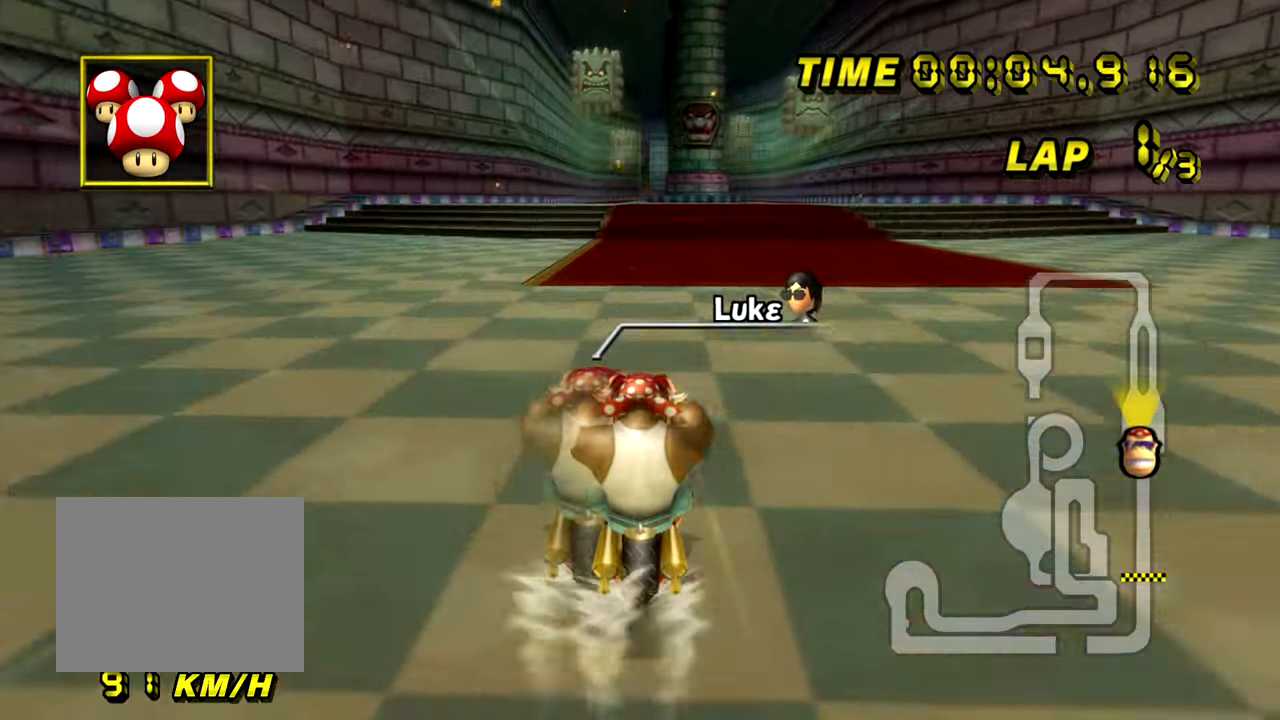
{"buttons": ["A"], "left_stick": "center", "events": []}
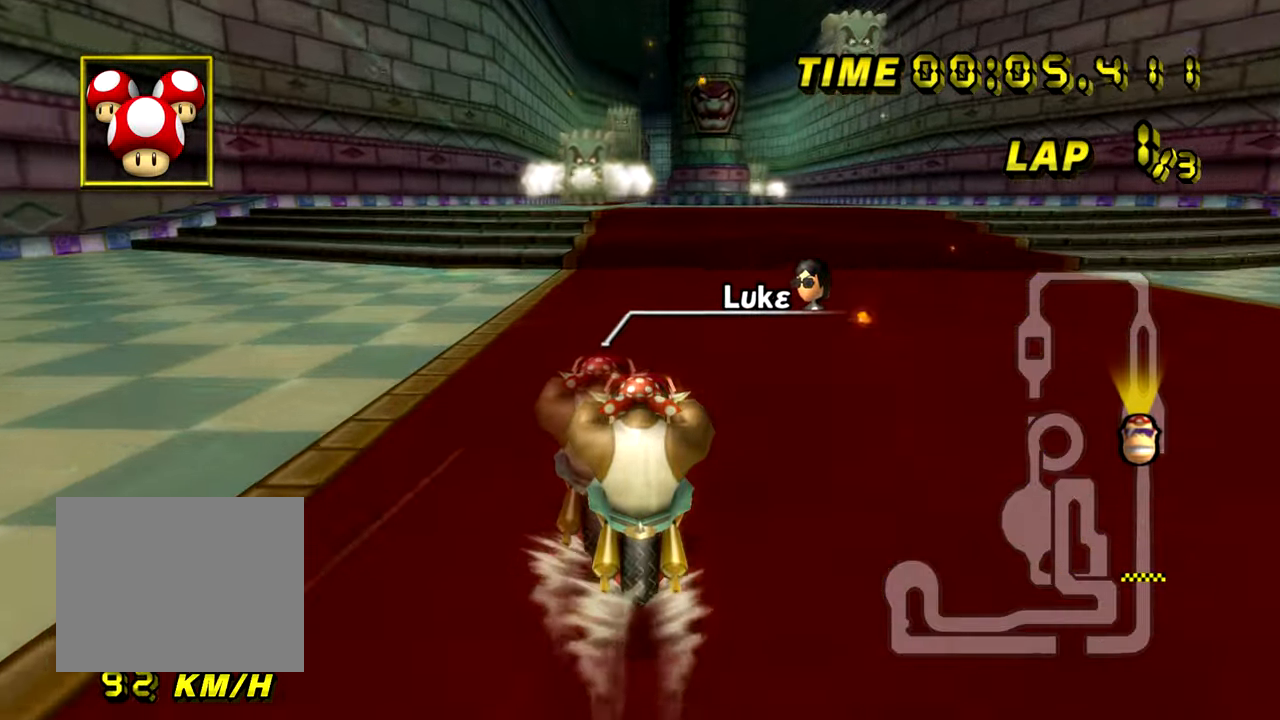
{"buttons": ["A"], "left_stick": "center", "events": []}
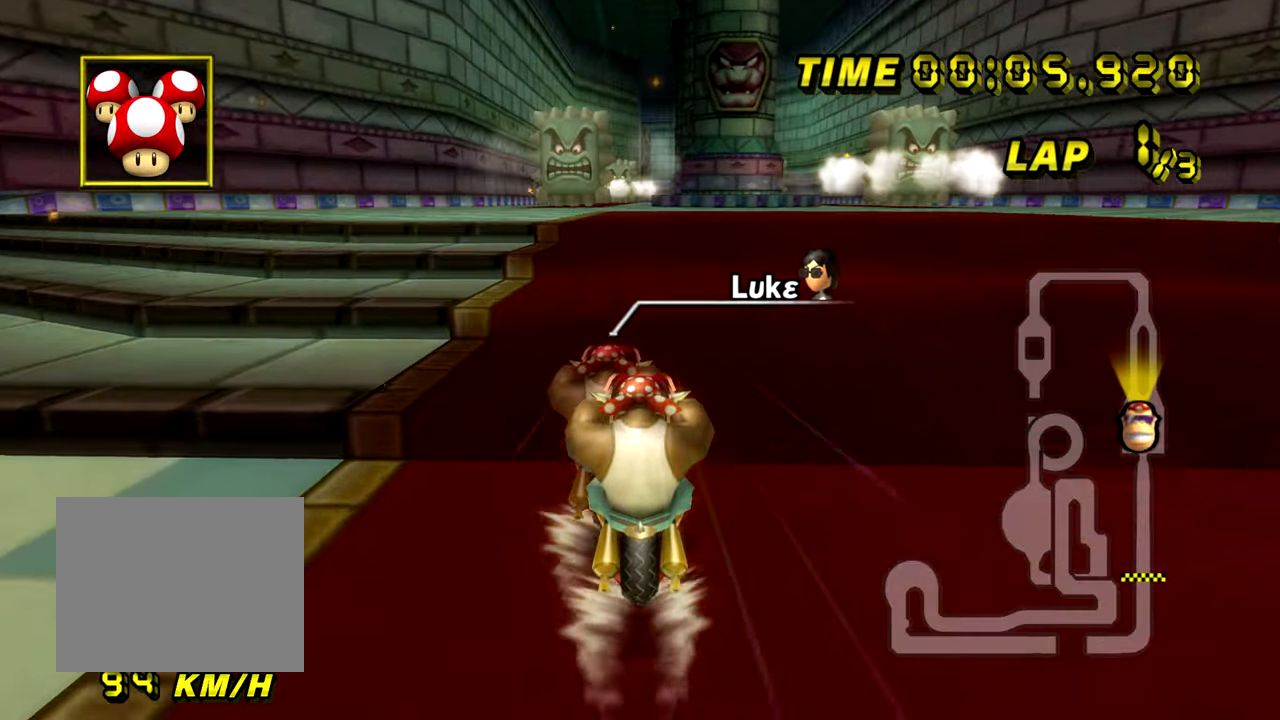
{"buttons": ["A", "DPAD_RIGHT"], "left_stick": "center", "events": [[484, "DPAD_RIGHT", "down"]]}
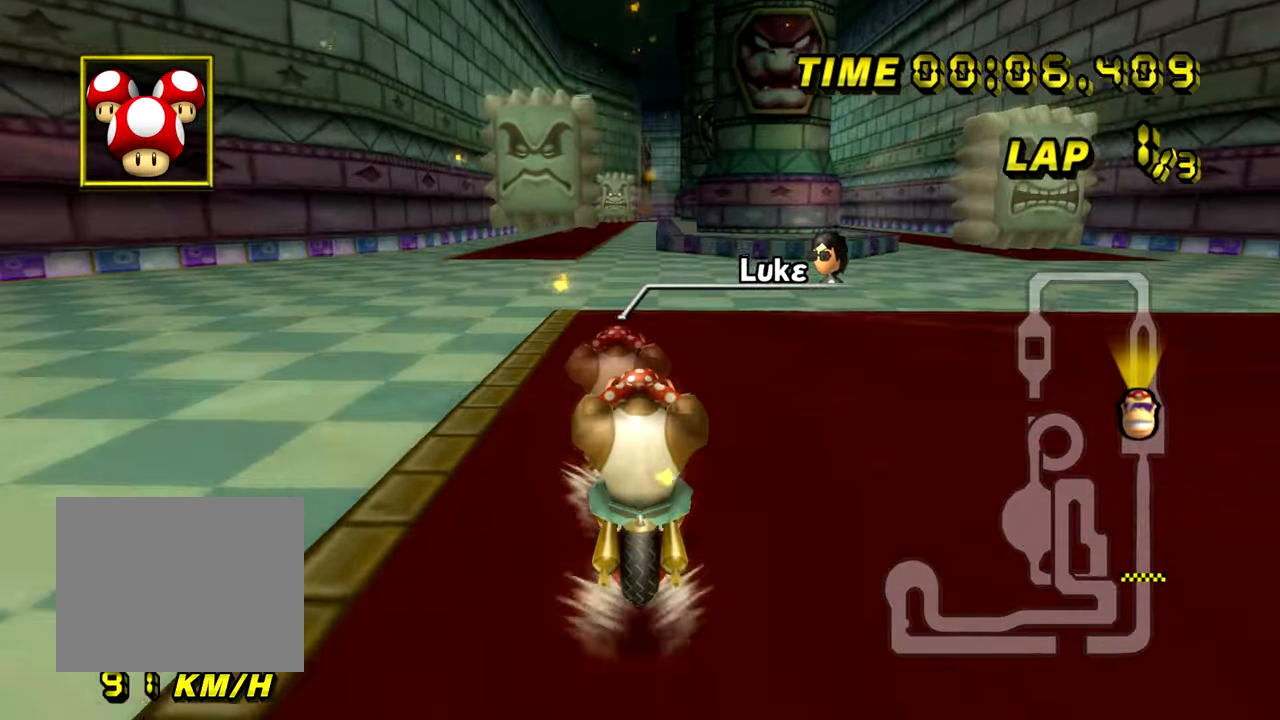
{"buttons": ["A"], "left_stick": "center", "events": [[17, "DPAD_RIGHT", "up"], [200, "DPAD_RIGHT", "down"], [233, "DPAD_RIGHT", "up"], [450, "DPAD_RIGHT", "down"], [467, "DPAD_RIGHT", "up"]]}
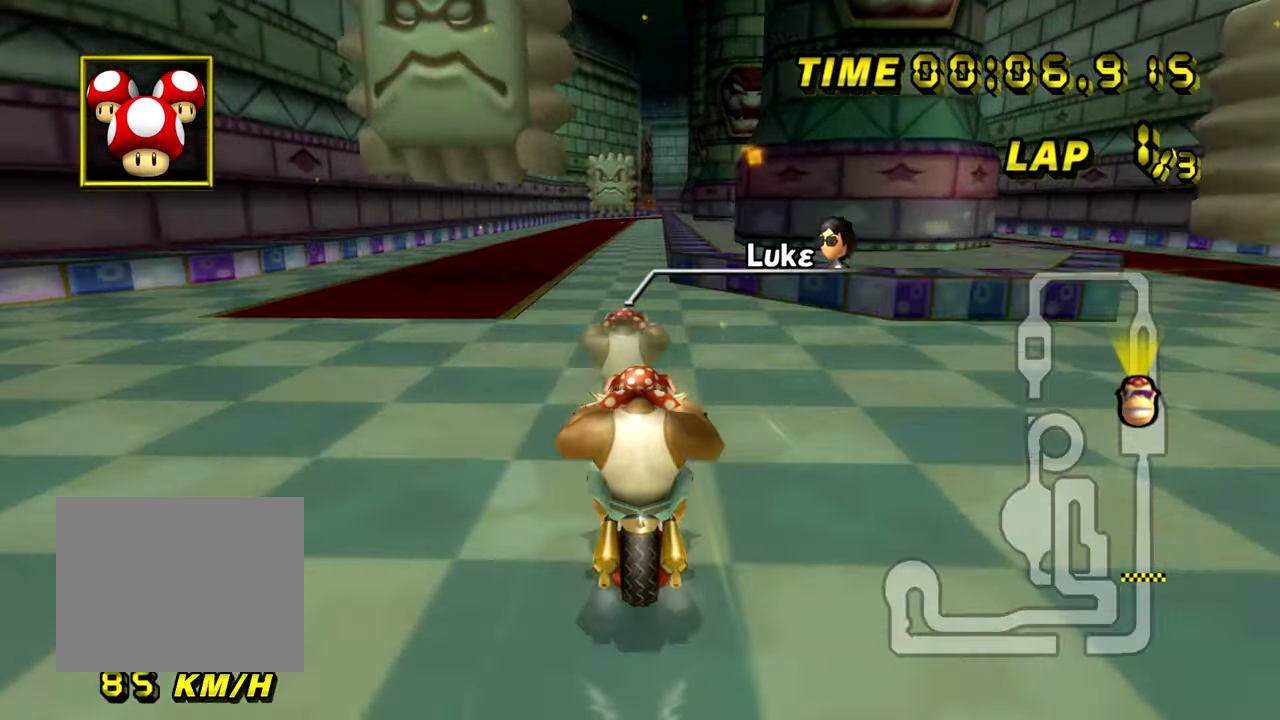
{"buttons": ["A"], "left_stick": "center", "events": [[50, "DPAD_RIGHT", "down"], [67, "DPAD_RIGHT", "up"]]}
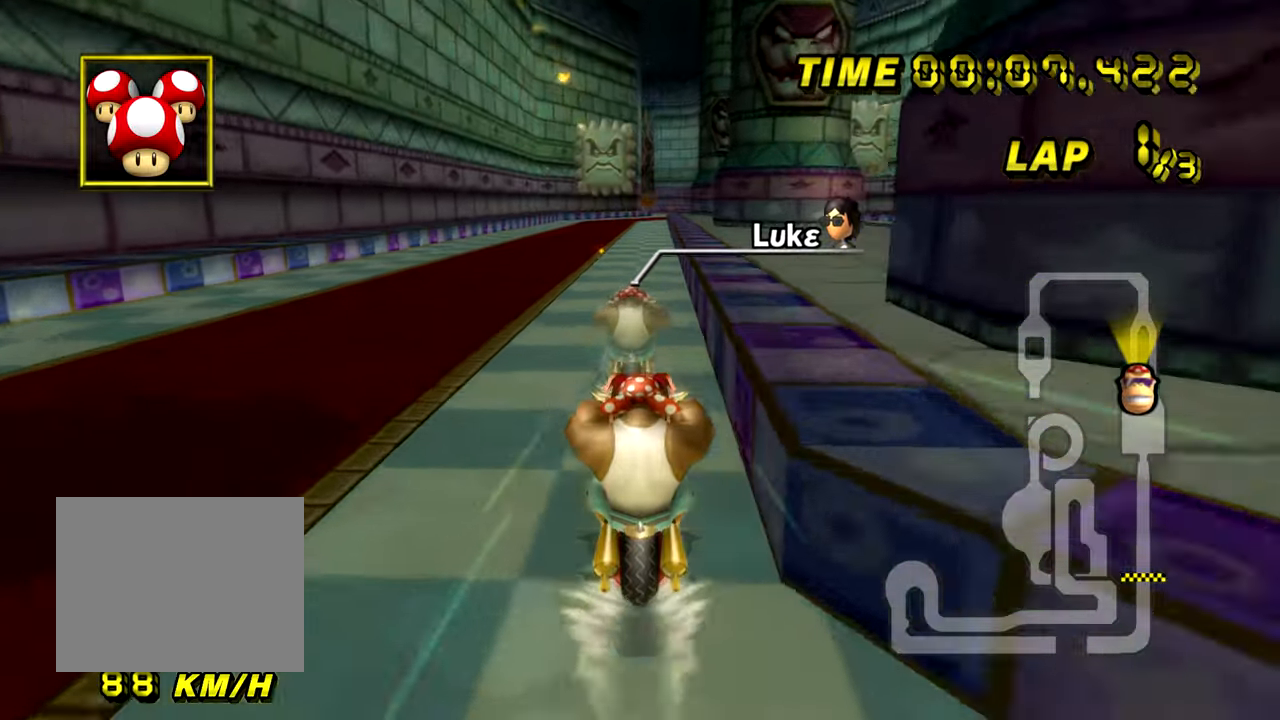
{"buttons": ["A"], "left_stick": "center", "events": []}
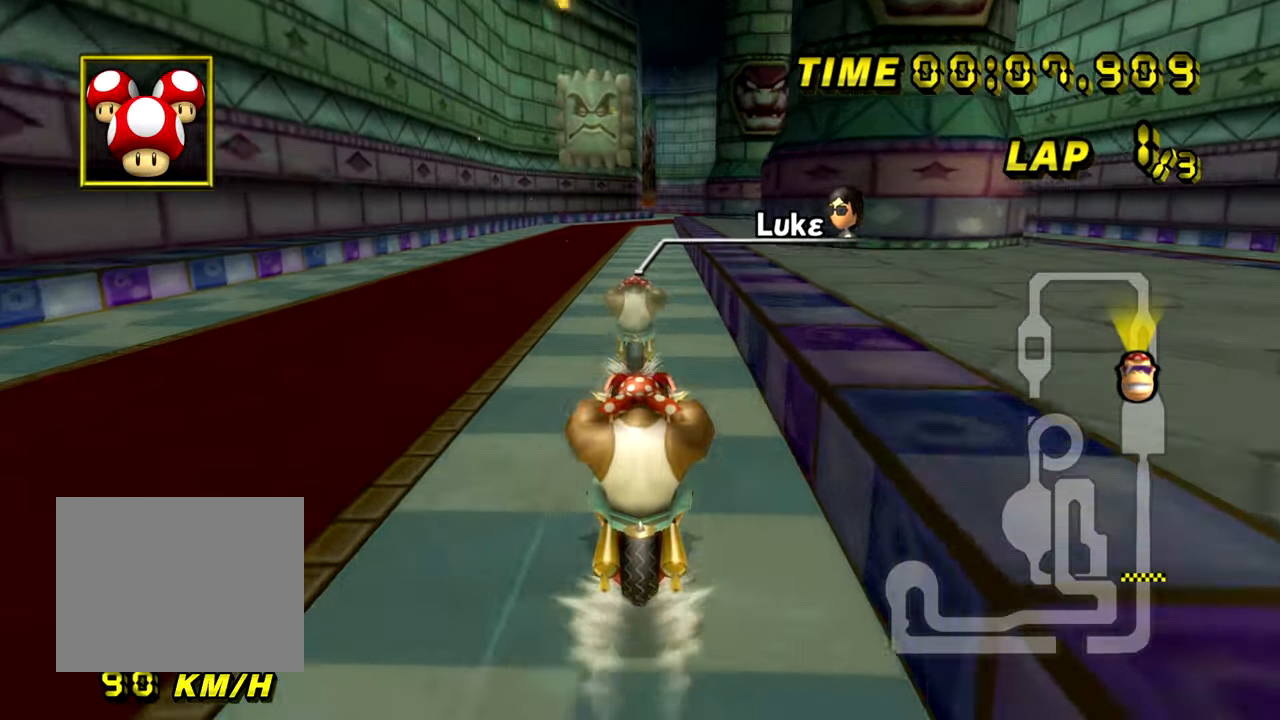
{"buttons": ["A"], "left_stick": "center", "events": []}
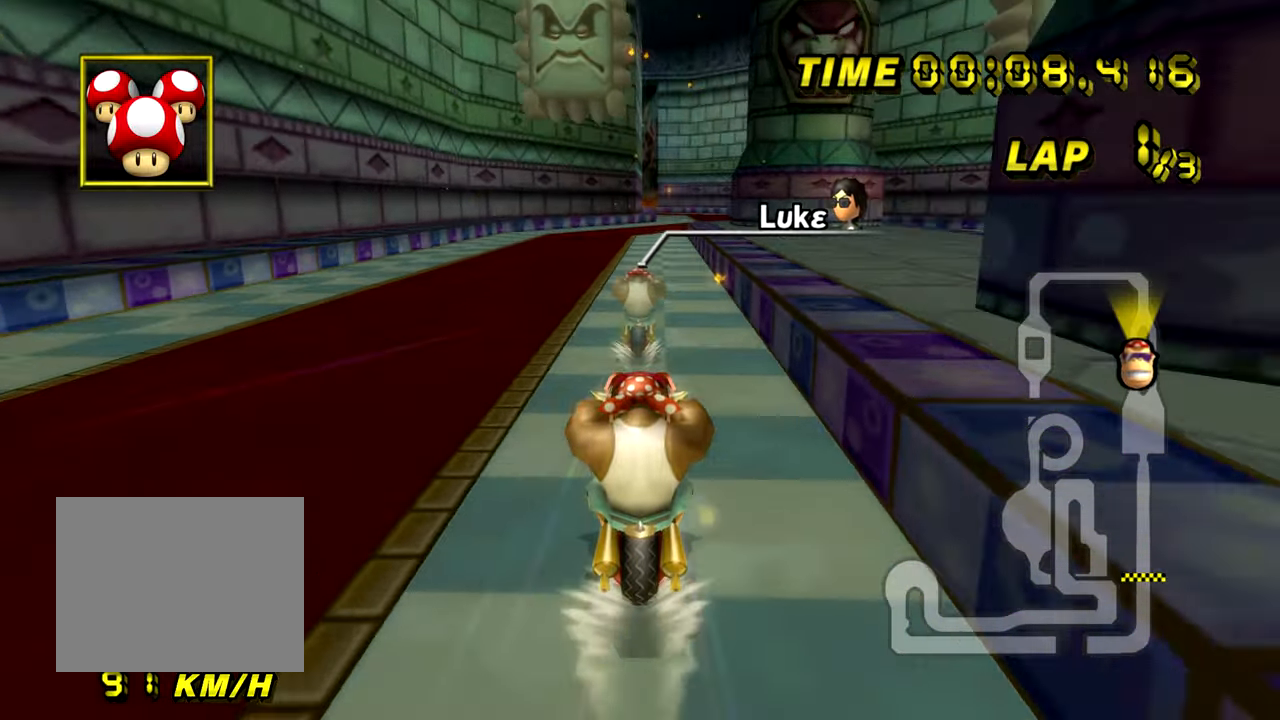
{"buttons": ["A"], "left_stick": "center", "events": []}
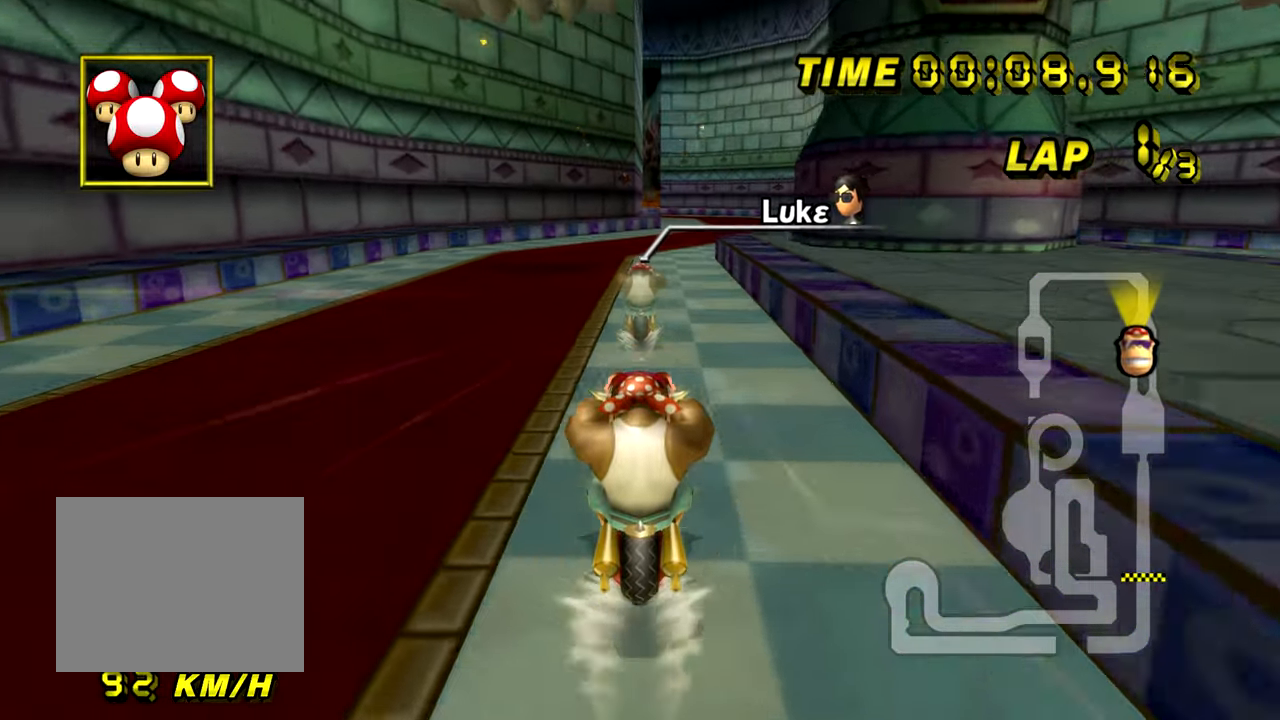
{"buttons": ["A"], "left_stick": "center", "events": []}
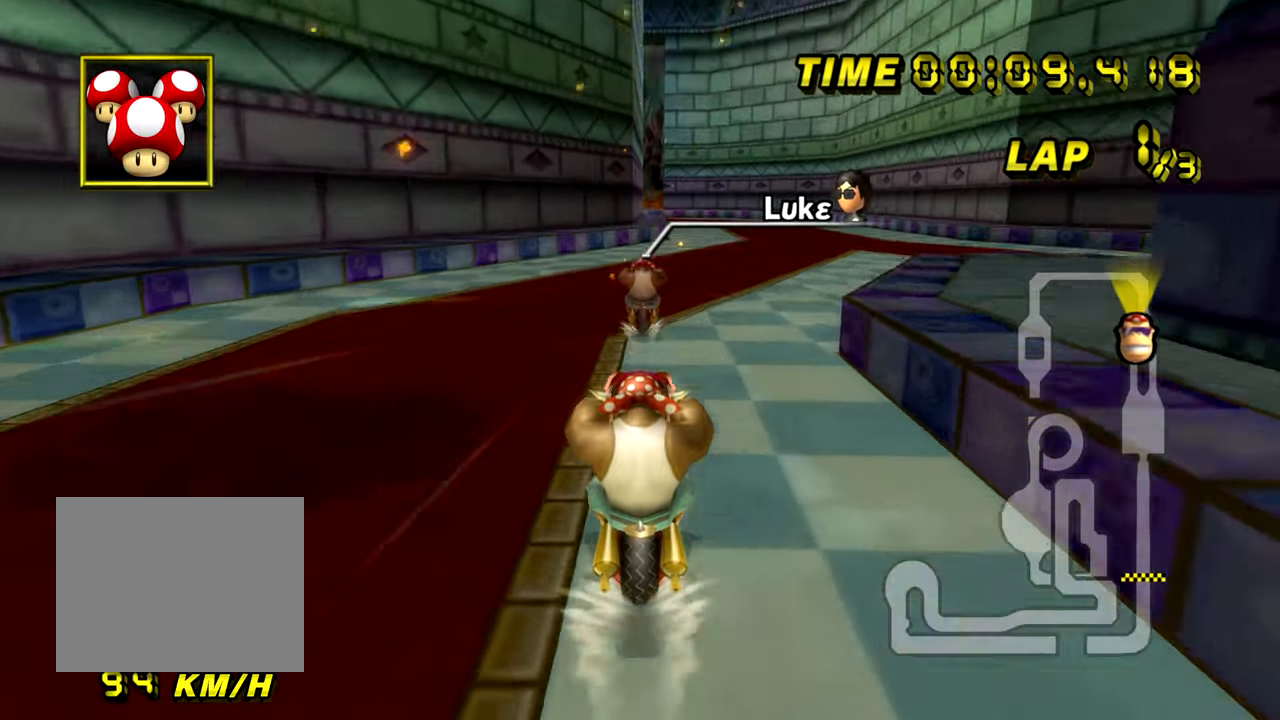
{"buttons": ["A", "R1"], "left_stick": "center", "events": [[400, "left_stick", "right"], [434, "R1", "down"], [500, "left_stick", "center"]]}
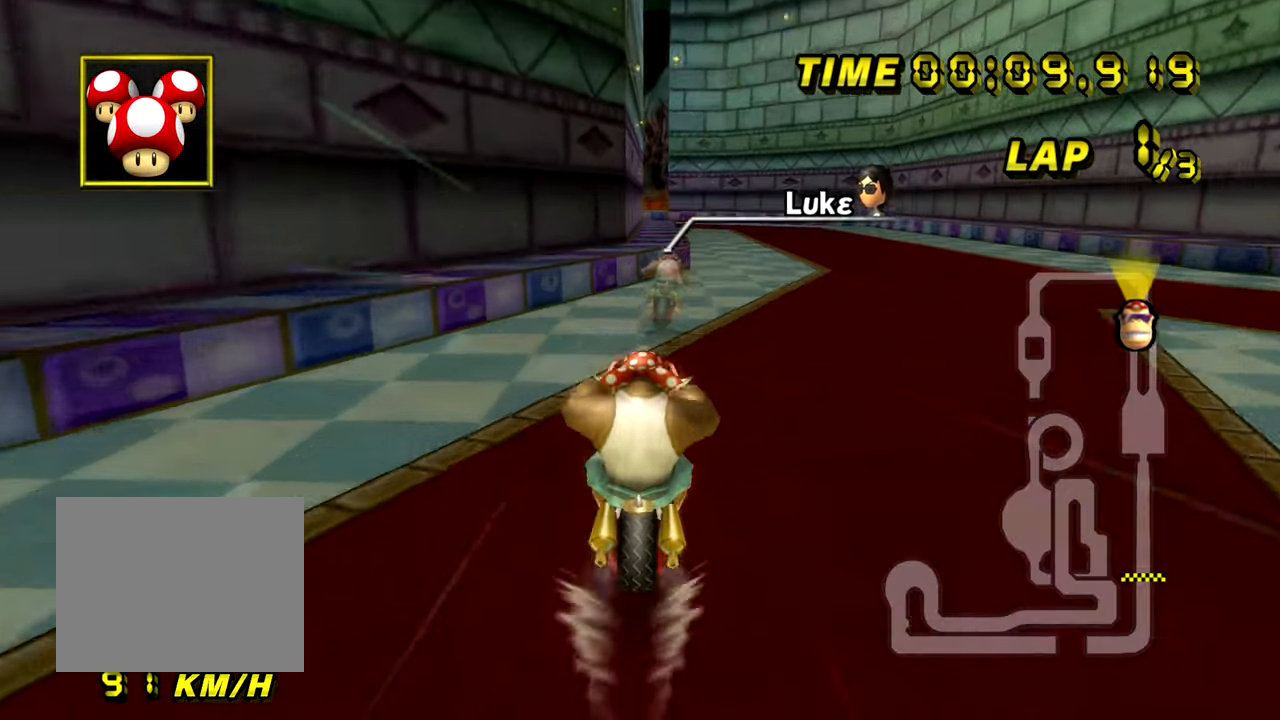
{"buttons": ["A"], "left_stick": "center", "events": [[17, "left_stick", "left"], [117, "R1", "up"], [251, "left_stick", "center"]]}
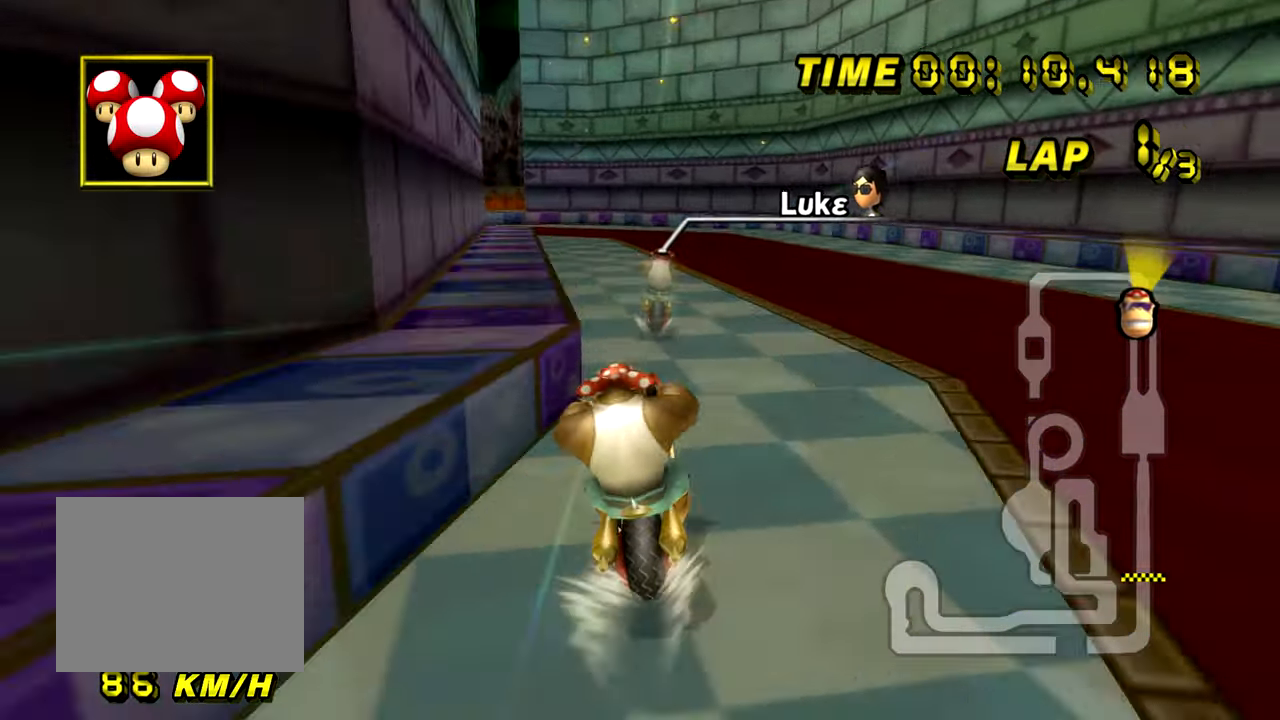
{"buttons": ["A", "R1"], "left_stick": "right", "events": [[350, "left_stick", "left"], [384, "R1", "down"], [467, "left_stick", "right"]]}
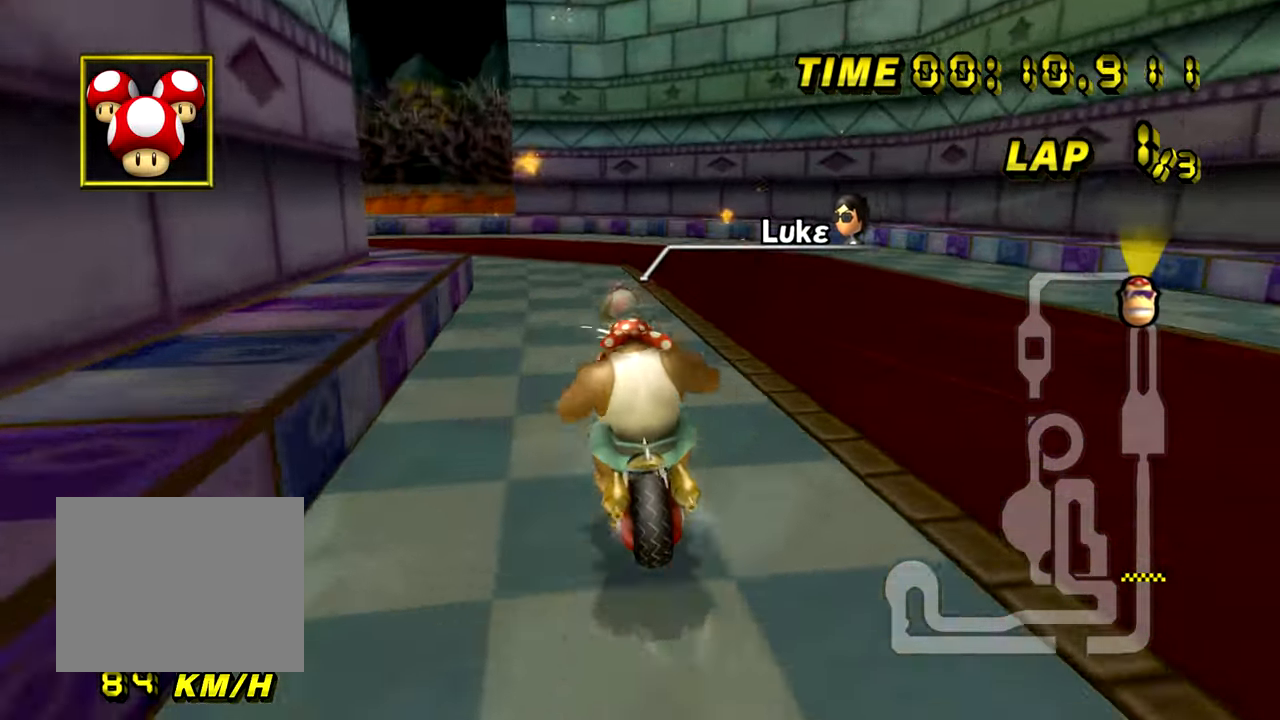
{"buttons": ["A", "R1"], "left_stick": "up-left", "events": [[150, "left_stick", "left"], [434, "left_stick", "up-left"]]}